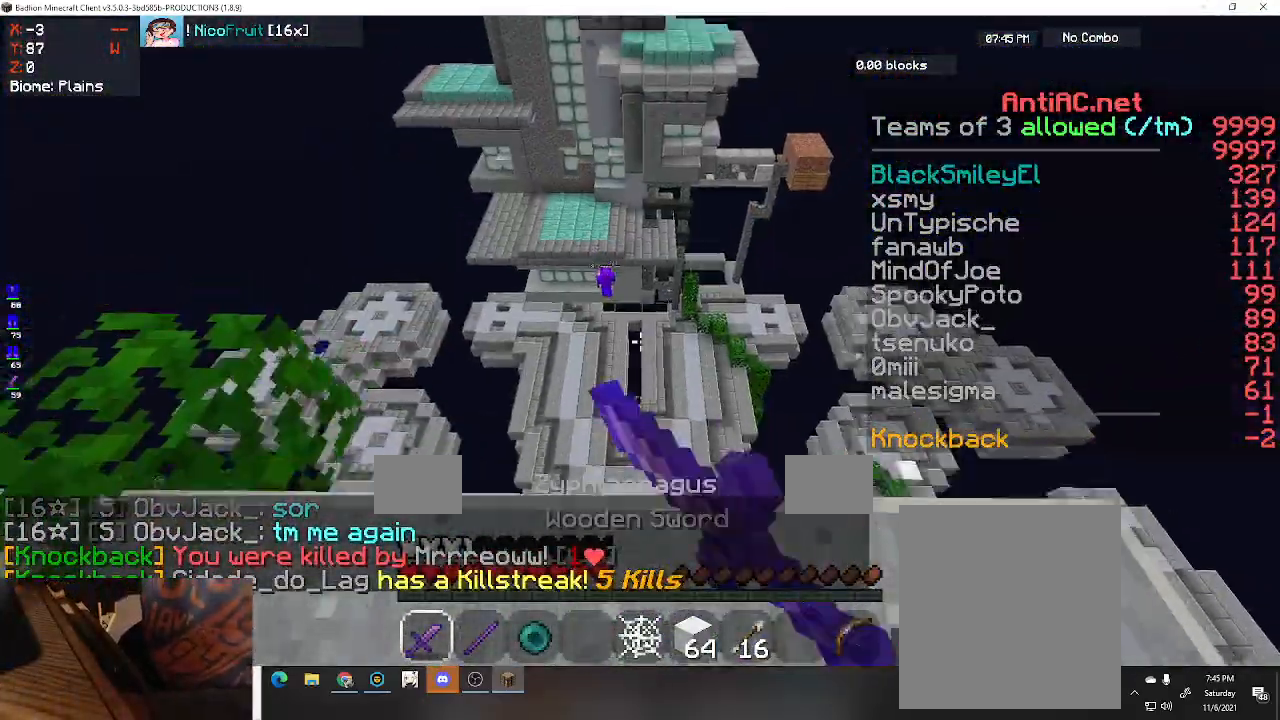
Gameplay with keyboard; each line is a JSON object with the keys held at the frame after it. "events" lists presses ("down") and releases ("up") of "a", "d", "s", "space" and "w" between this image and that frame as [ms after this image, input, new state], when the widget could be followed in between. No other keys are recorded. Mouse input is not recorded.
{"keys": ["s"], "events": [[100, "w", "up"], [400, "s", "down"]]}
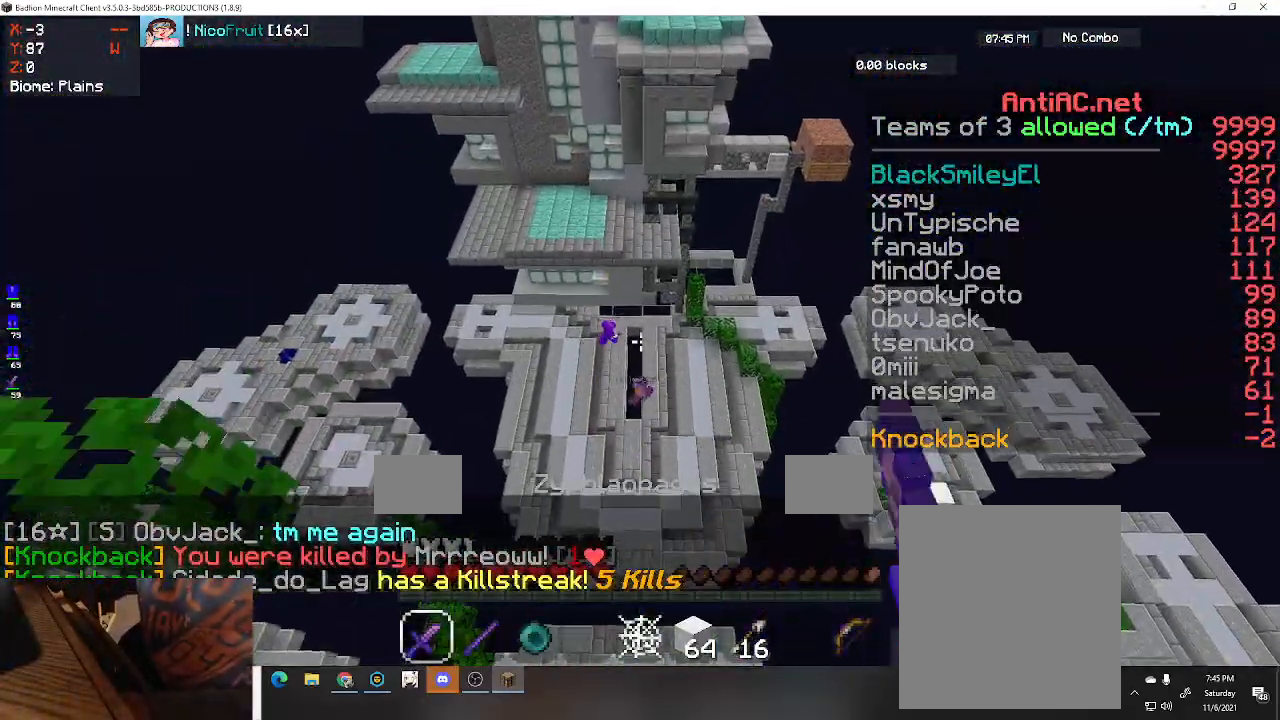
{"keys": ["d"], "events": [[167, "s", "up"], [500, "d", "down"]]}
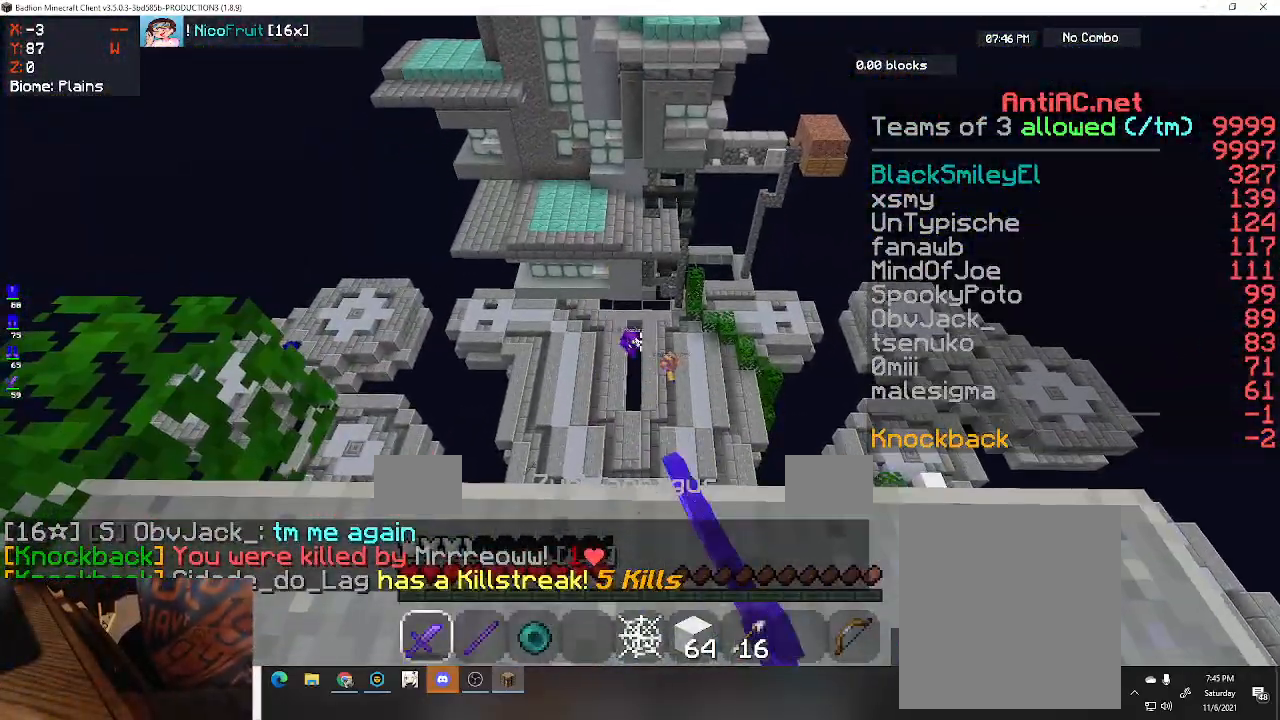
{"keys": ["w"], "events": [[267, "w", "down"], [333, "d", "up"]]}
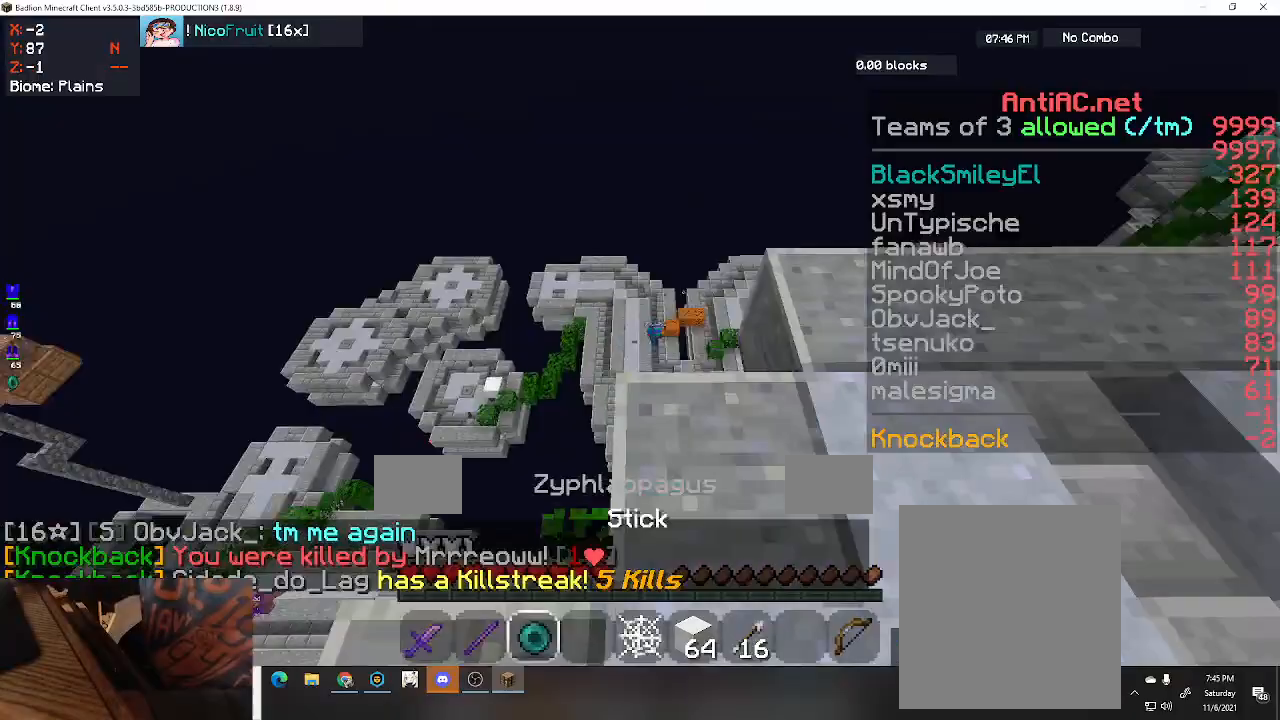
{"keys": ["space", "w"], "events": [[67, "space", "down"], [267, "d", "down"], [433, "d", "up"]]}
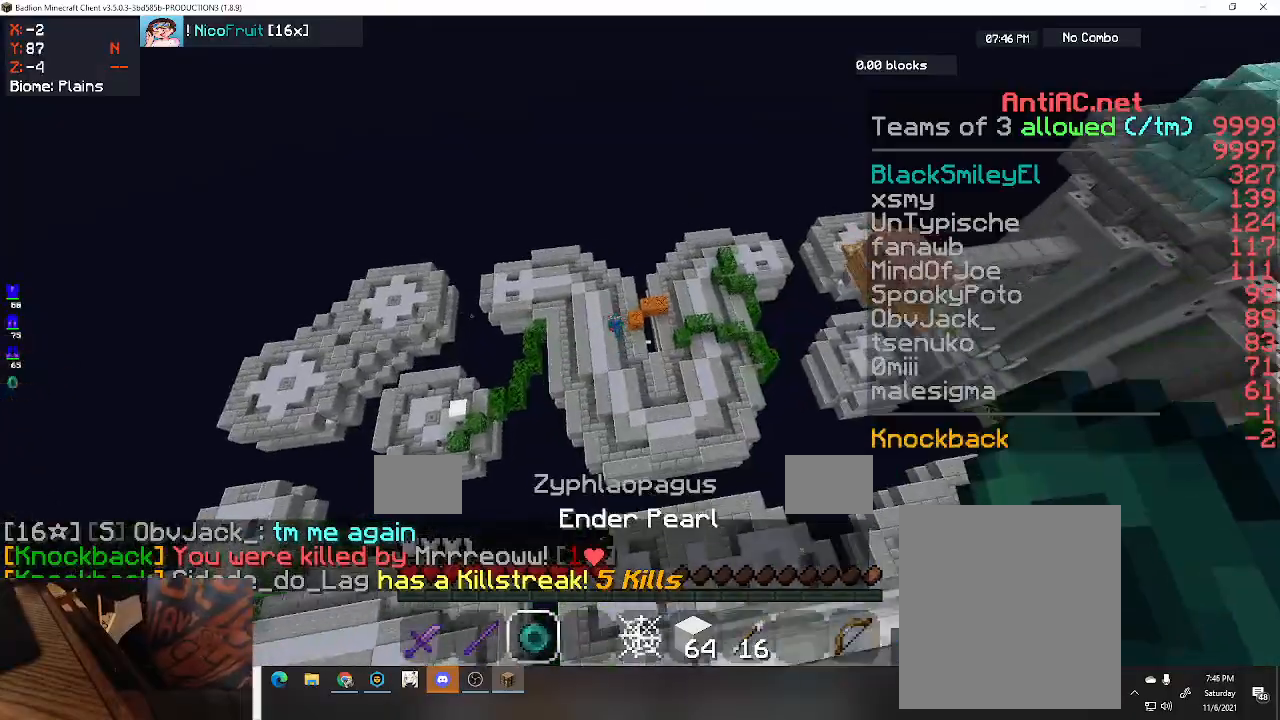
{"keys": ["w"], "events": [[33, "space", "up"]]}
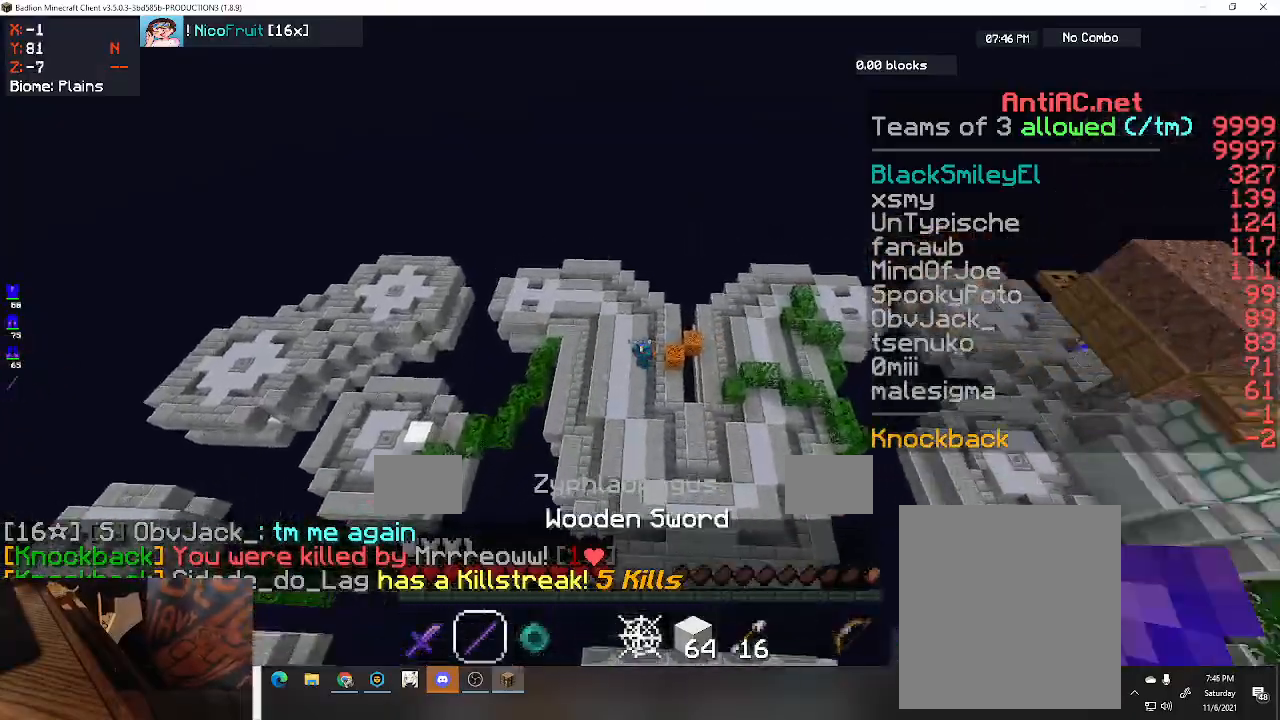
{"keys": [], "events": [[467, "w", "up"]]}
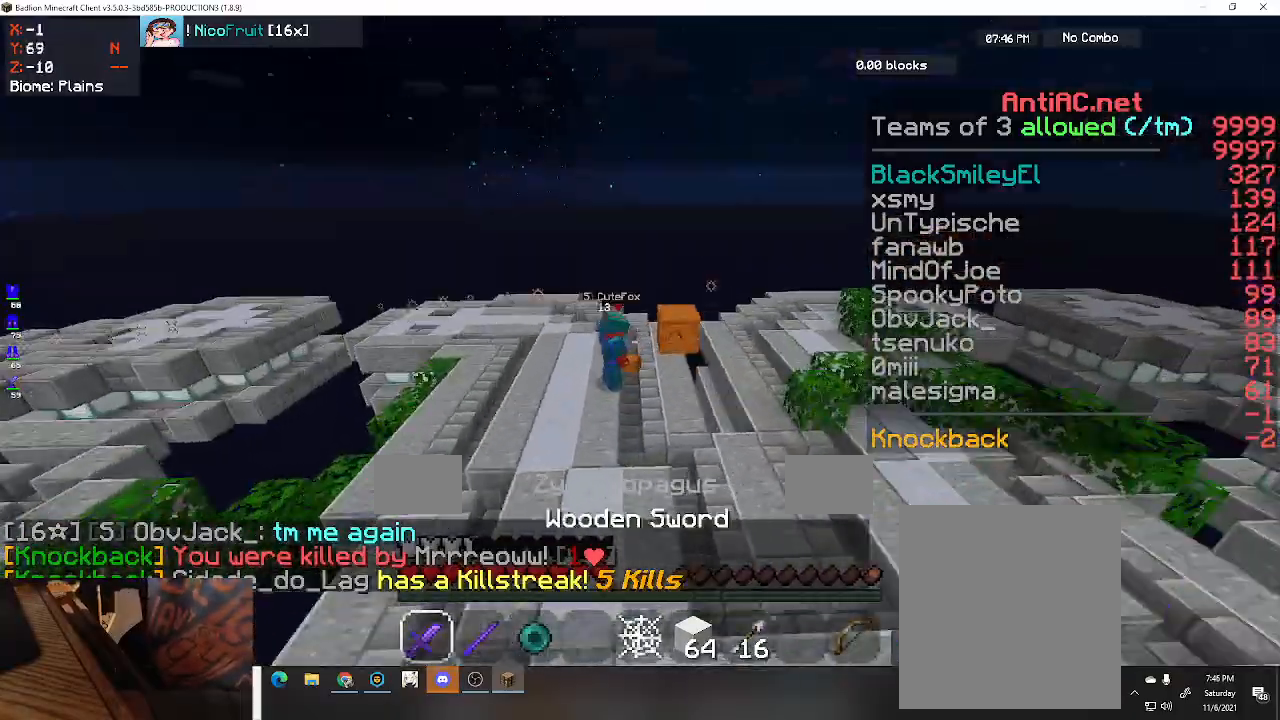
{"keys": ["w"], "events": [[333, "w", "down"]]}
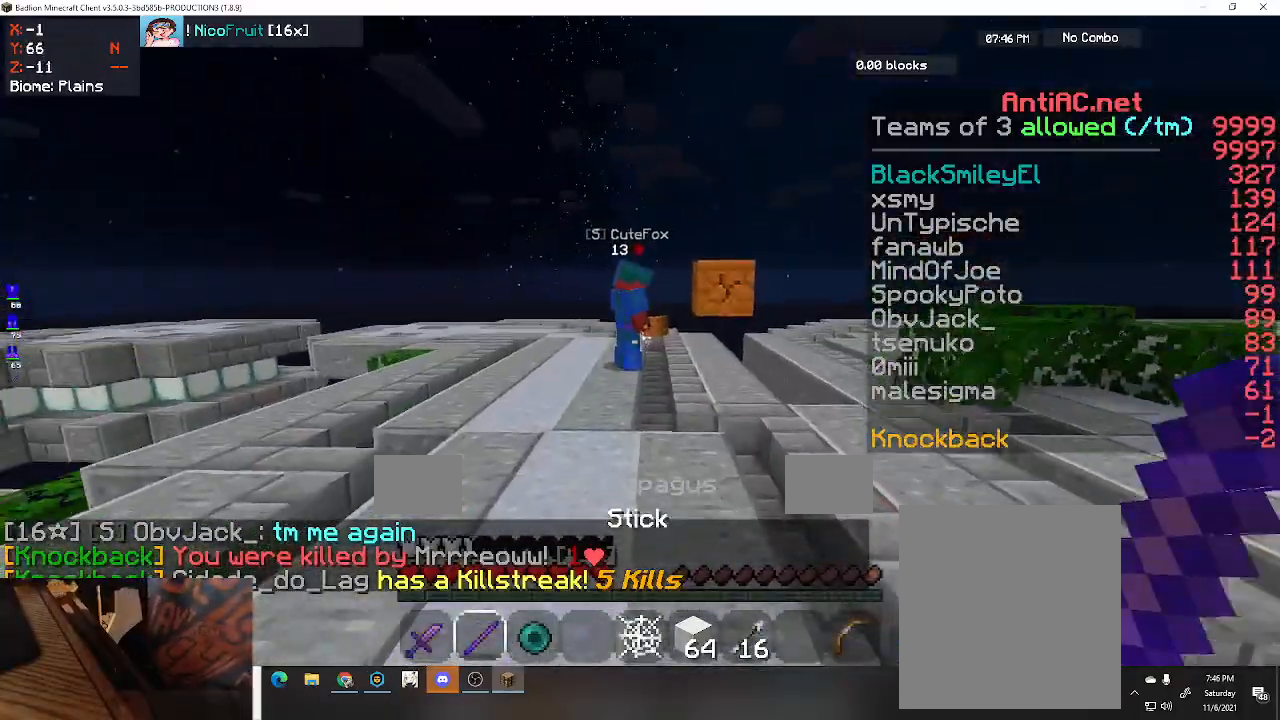
{"keys": ["w"], "events": []}
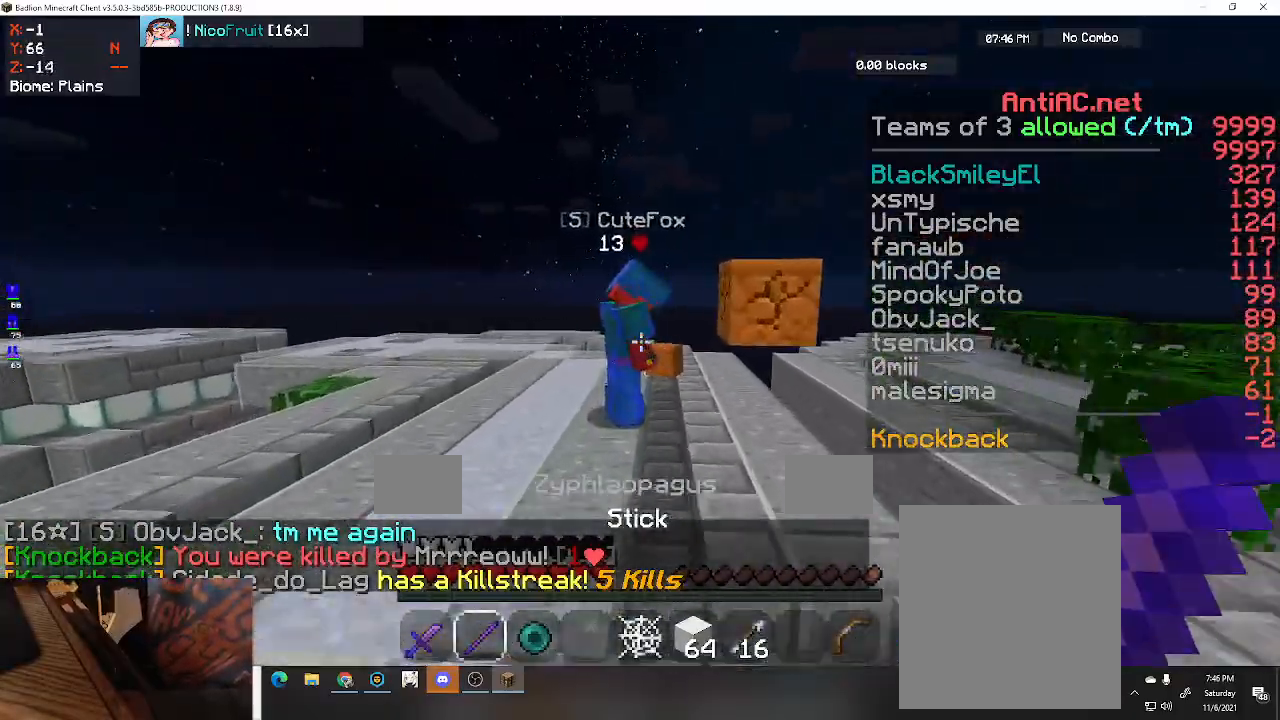
{"keys": ["w"], "events": [[333, "space", "down"], [500, "space", "up"]]}
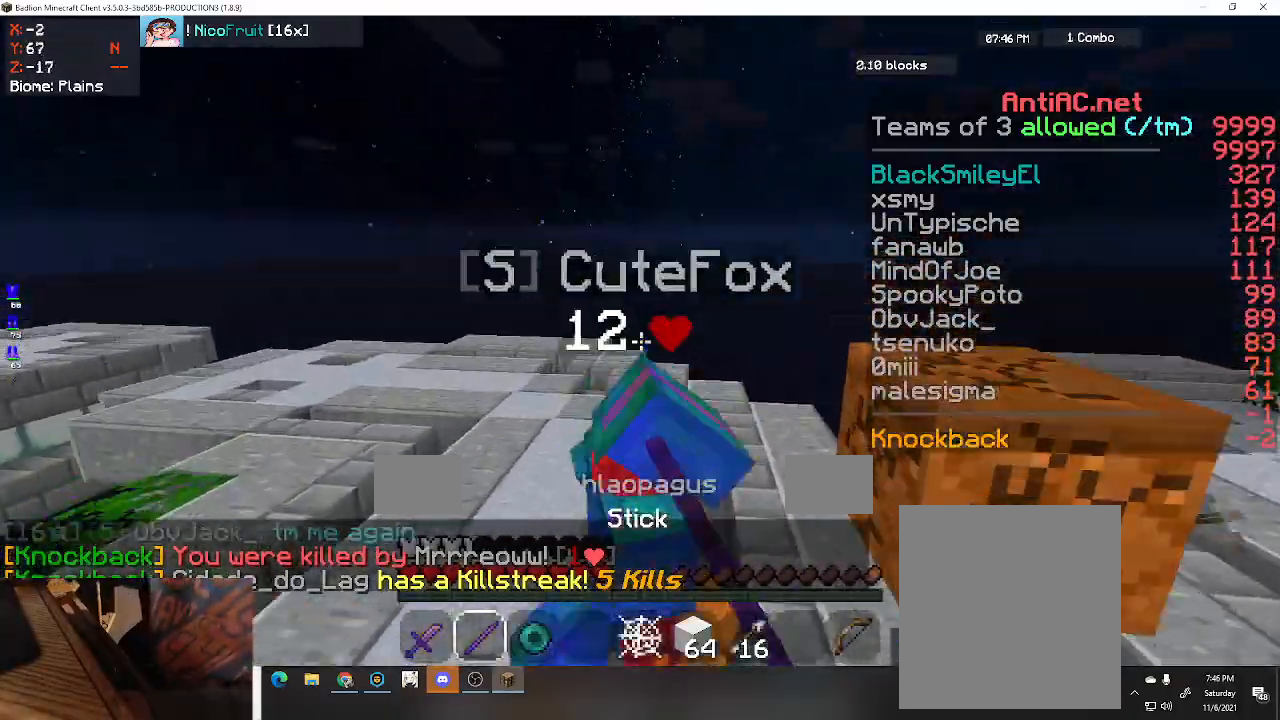
{"keys": ["w"], "events": [[133, "space", "down"], [333, "space", "up"]]}
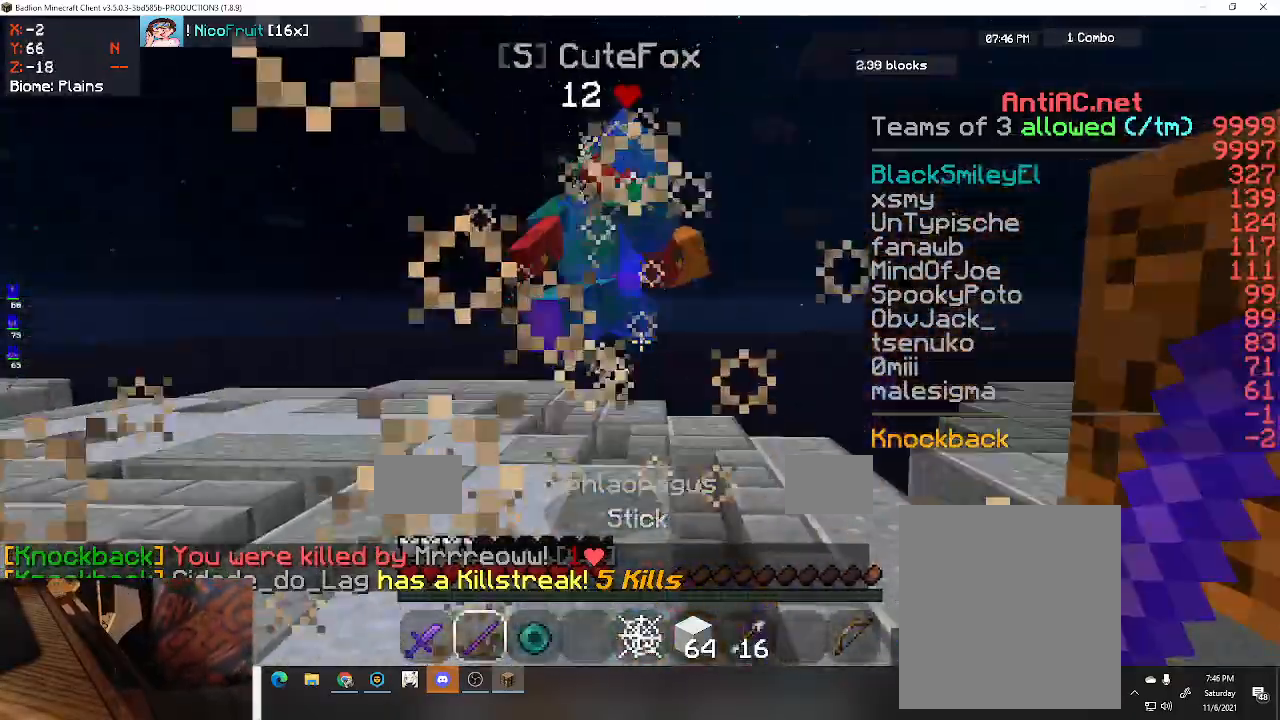
{"keys": ["a", "w"], "events": [[67, "space", "down"], [300, "space", "up"], [467, "a", "down"]]}
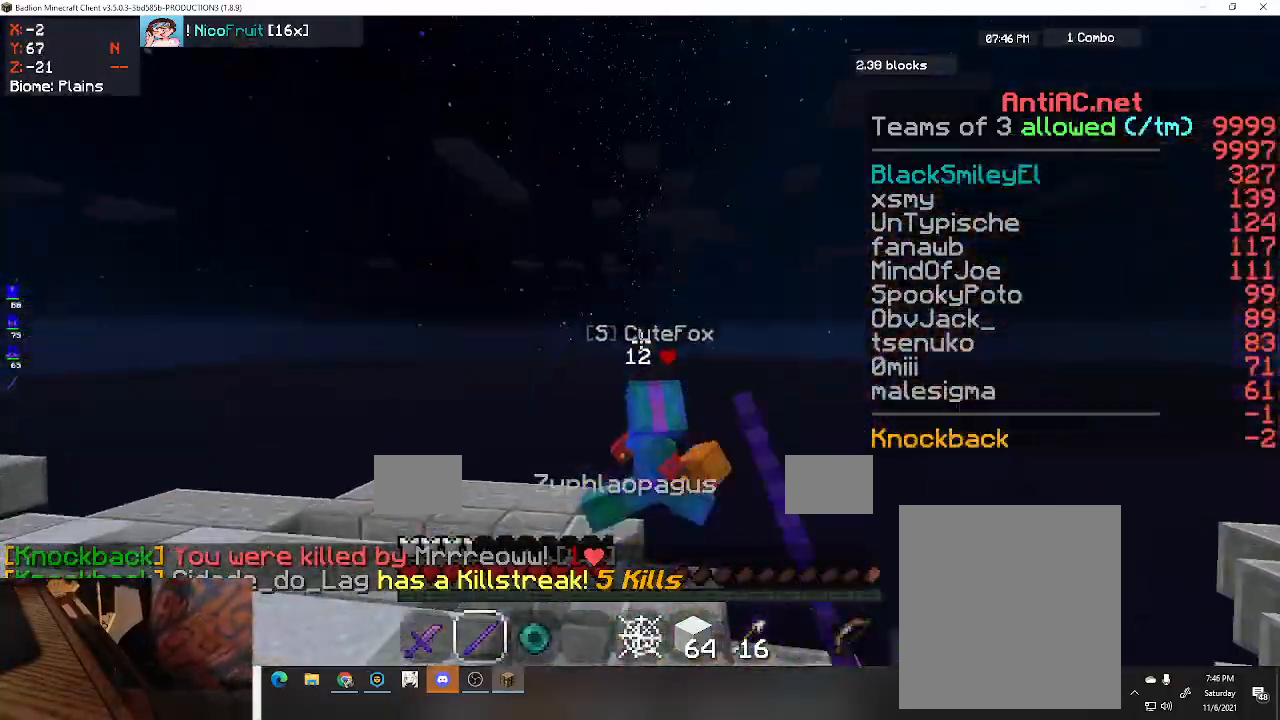
{"keys": ["a", "w"], "events": []}
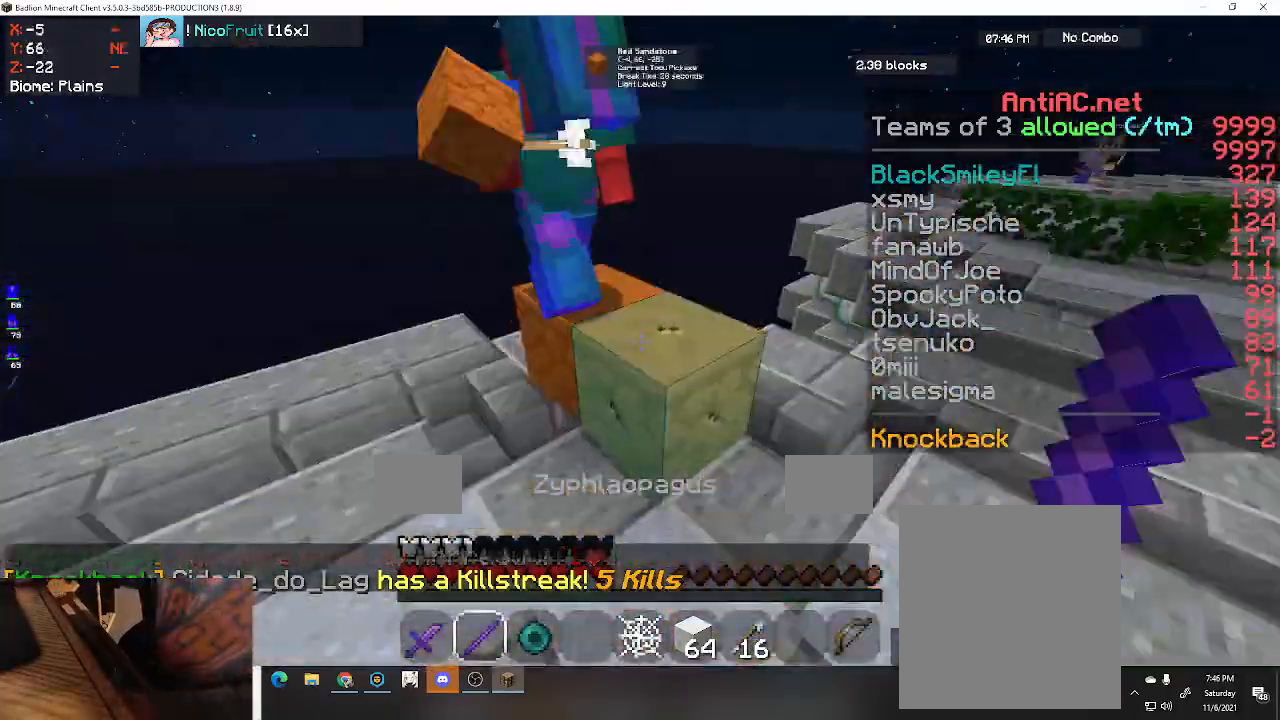
{"keys": ["d", "w"], "events": [[267, "d", "down"], [400, "a", "up"]]}
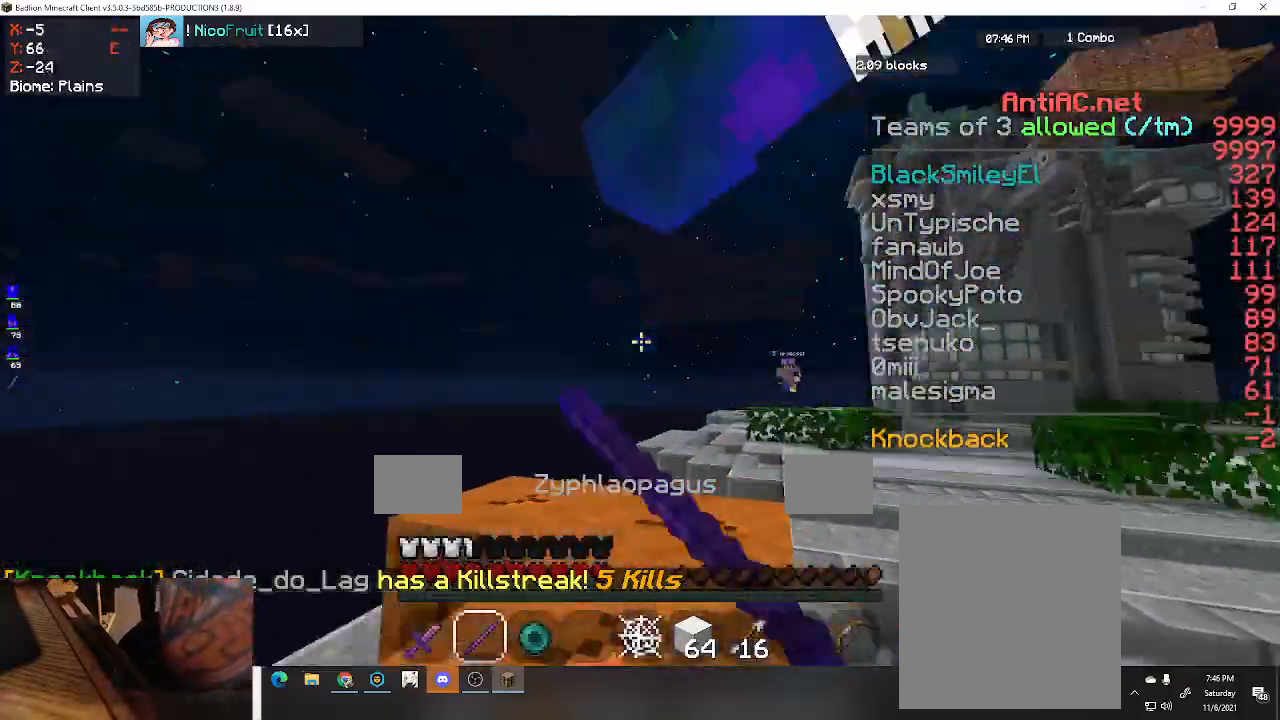
{"keys": ["d", "w"], "events": [[67, "space", "down"], [467, "space", "up"]]}
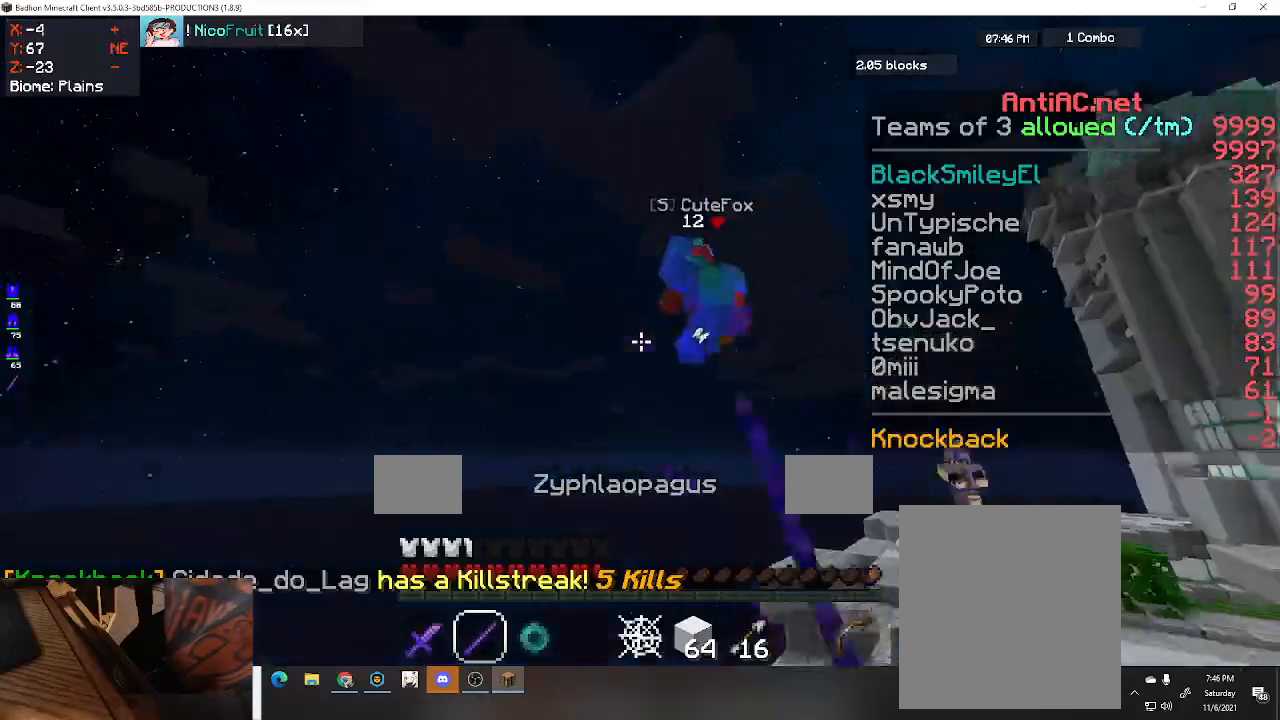
{"keys": ["d", "w"], "events": [[200, "w", "up"], [300, "w", "down"]]}
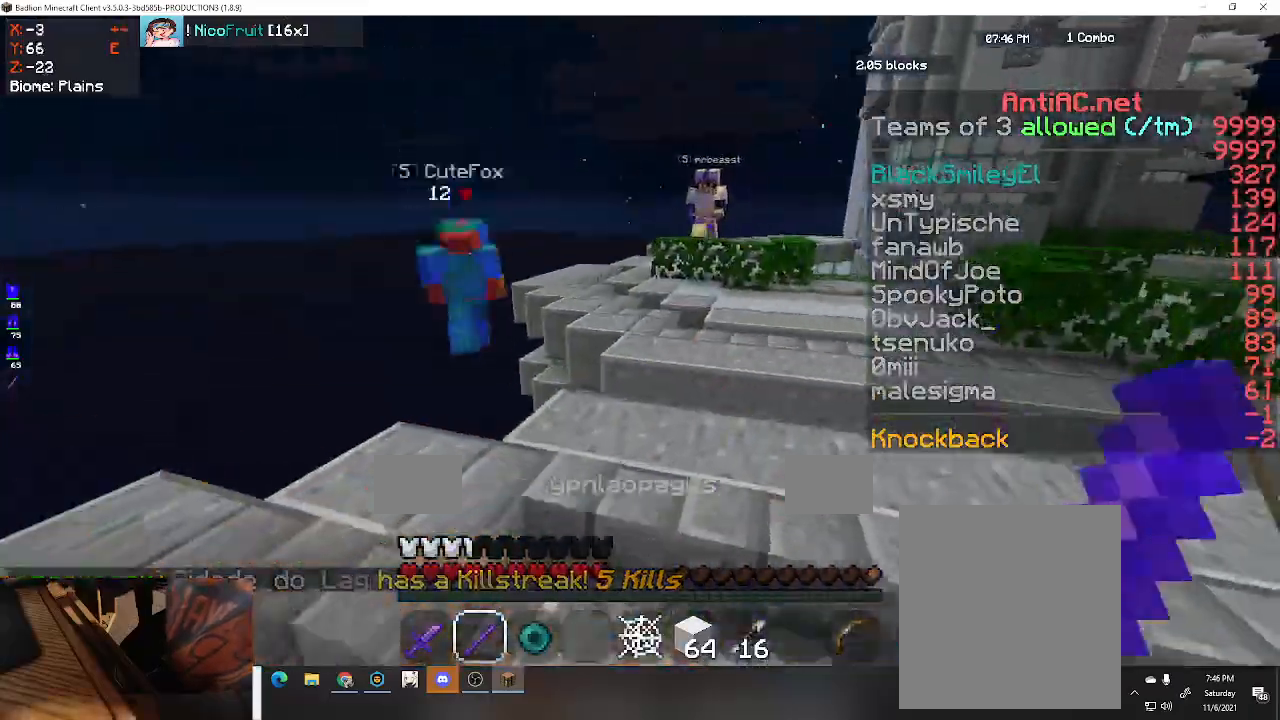
{"keys": ["d", "space", "w"], "events": [[500, "space", "down"]]}
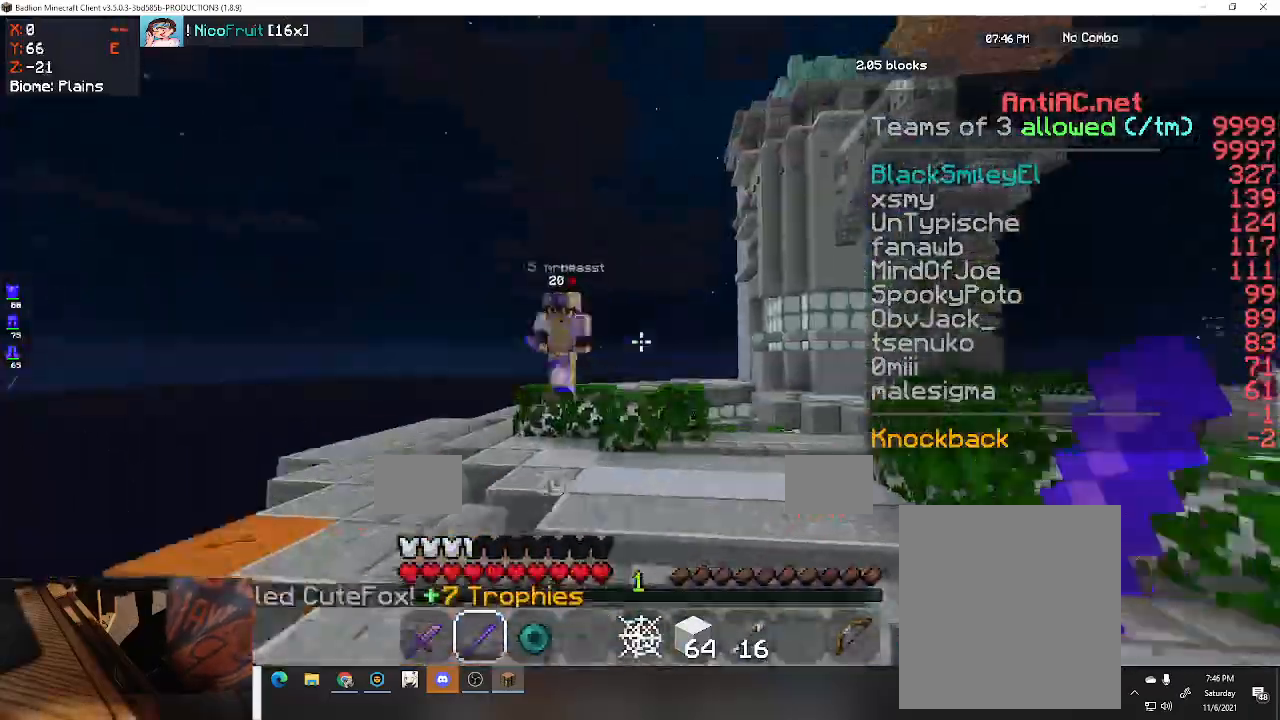
{"keys": ["d", "w"], "events": [[300, "space", "up"]]}
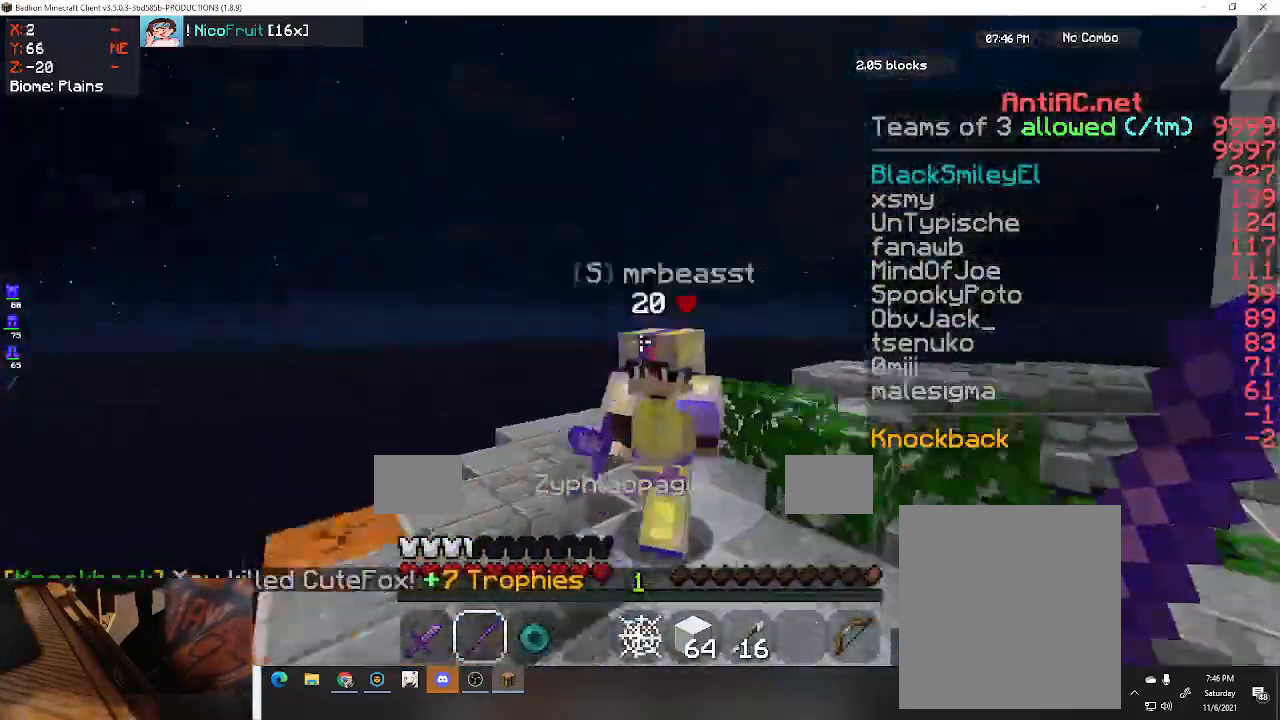
{"keys": ["d", "w"], "events": []}
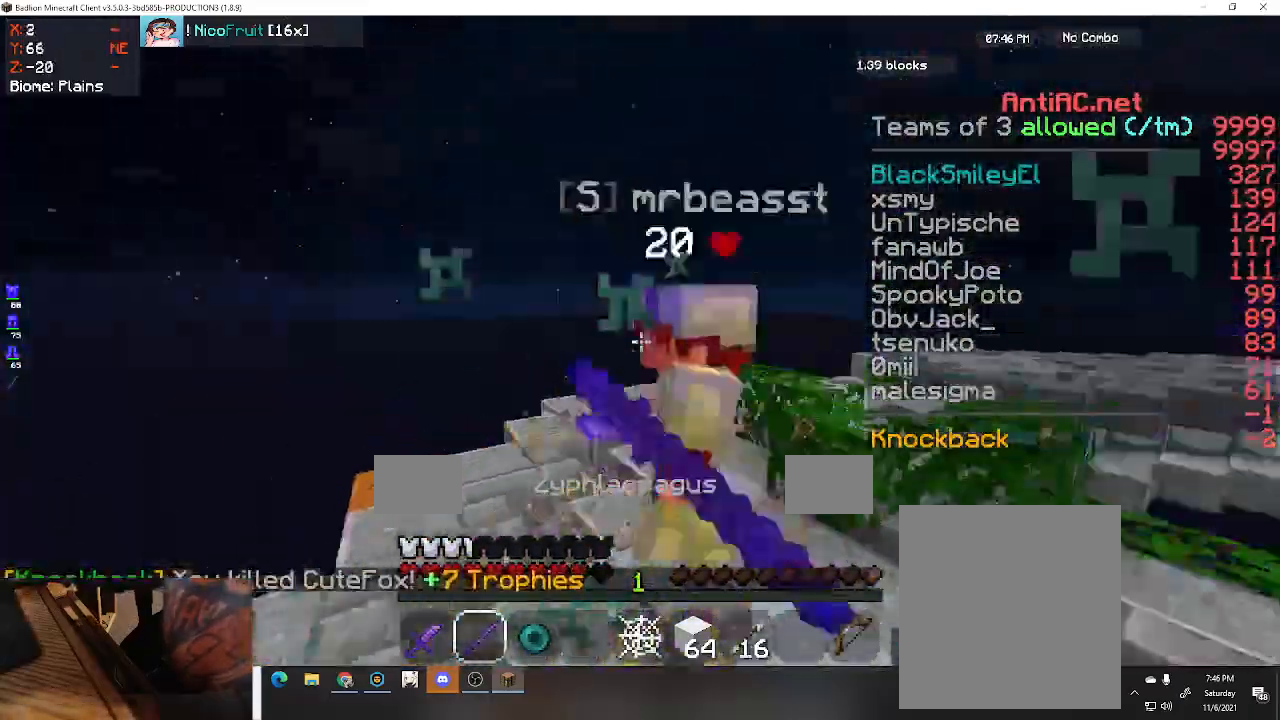
{"keys": ["d", "w"], "events": []}
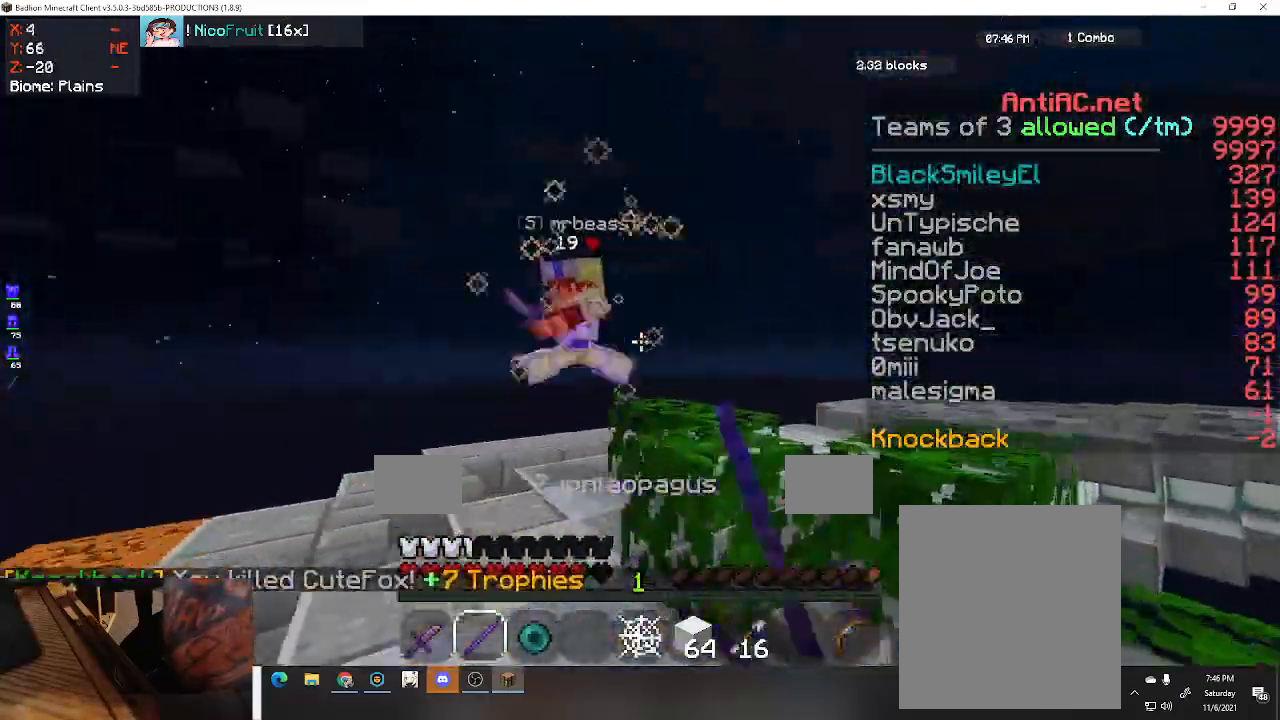
{"keys": ["a", "w"], "events": [[67, "a", "down"], [200, "d", "up"]]}
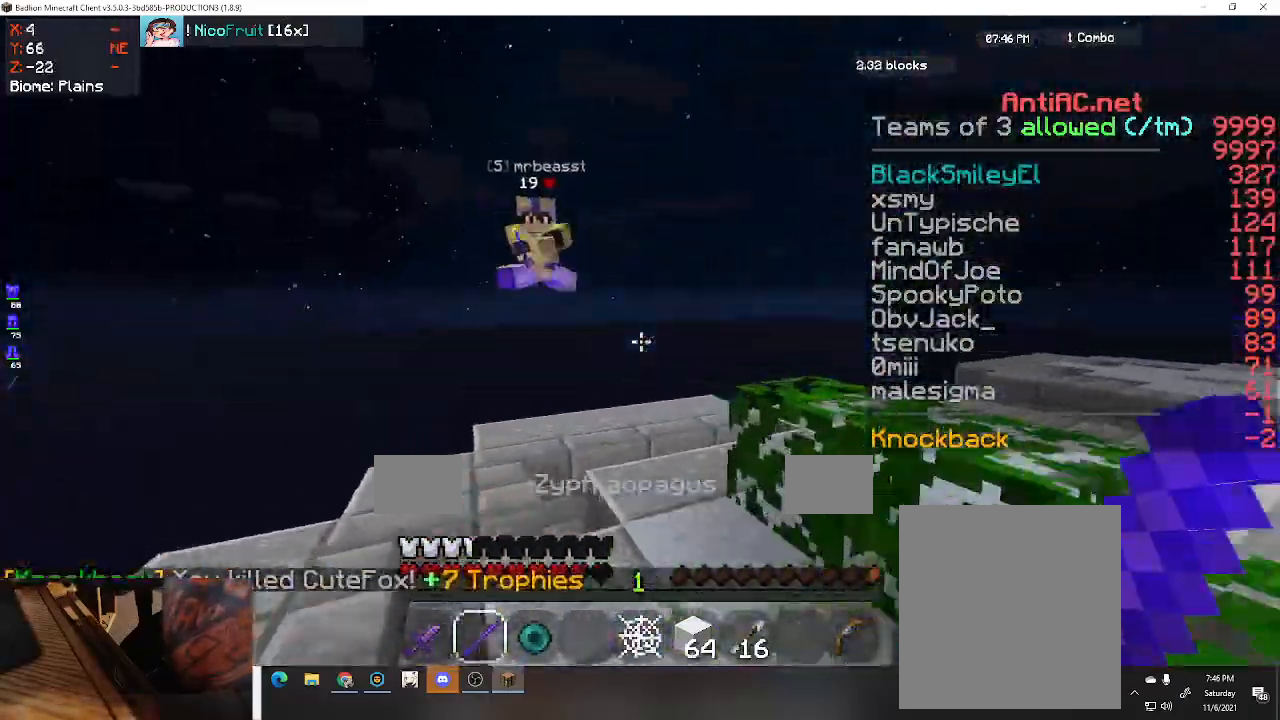
{"keys": ["d", "w"], "events": [[233, "d", "down"], [300, "a", "up"]]}
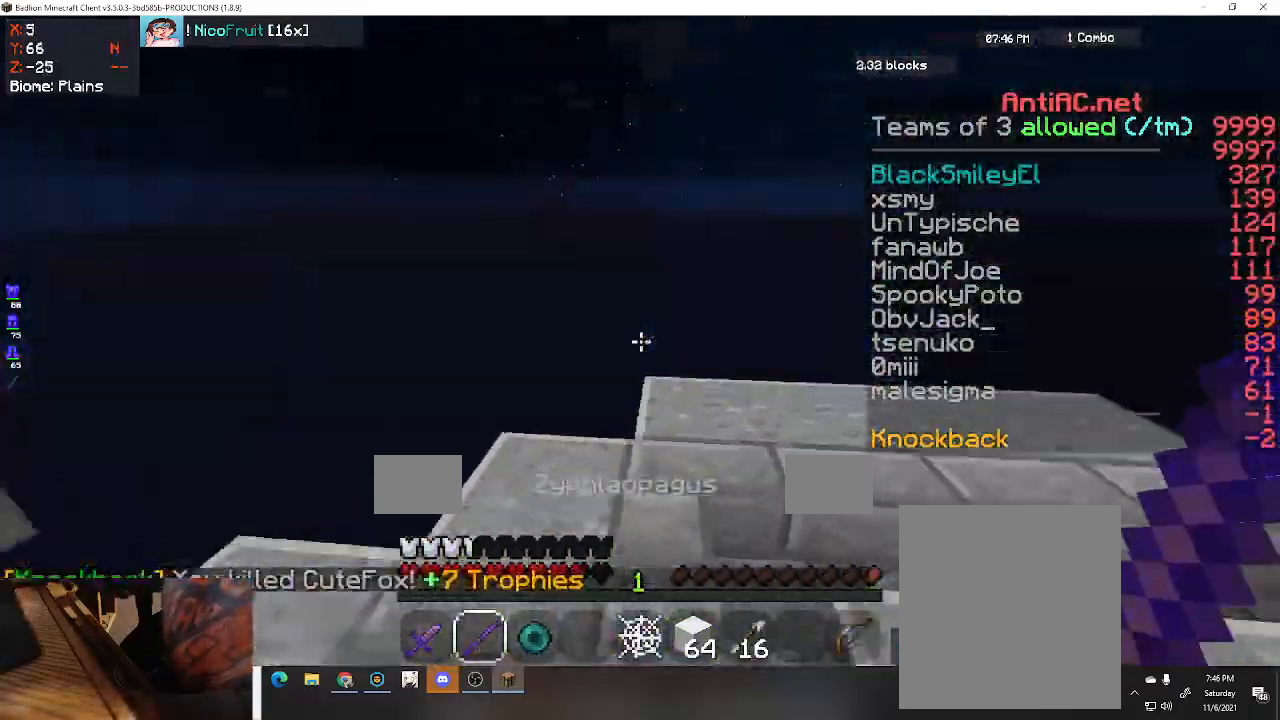
{"keys": ["a", "d", "w"], "events": [[267, "a", "down"]]}
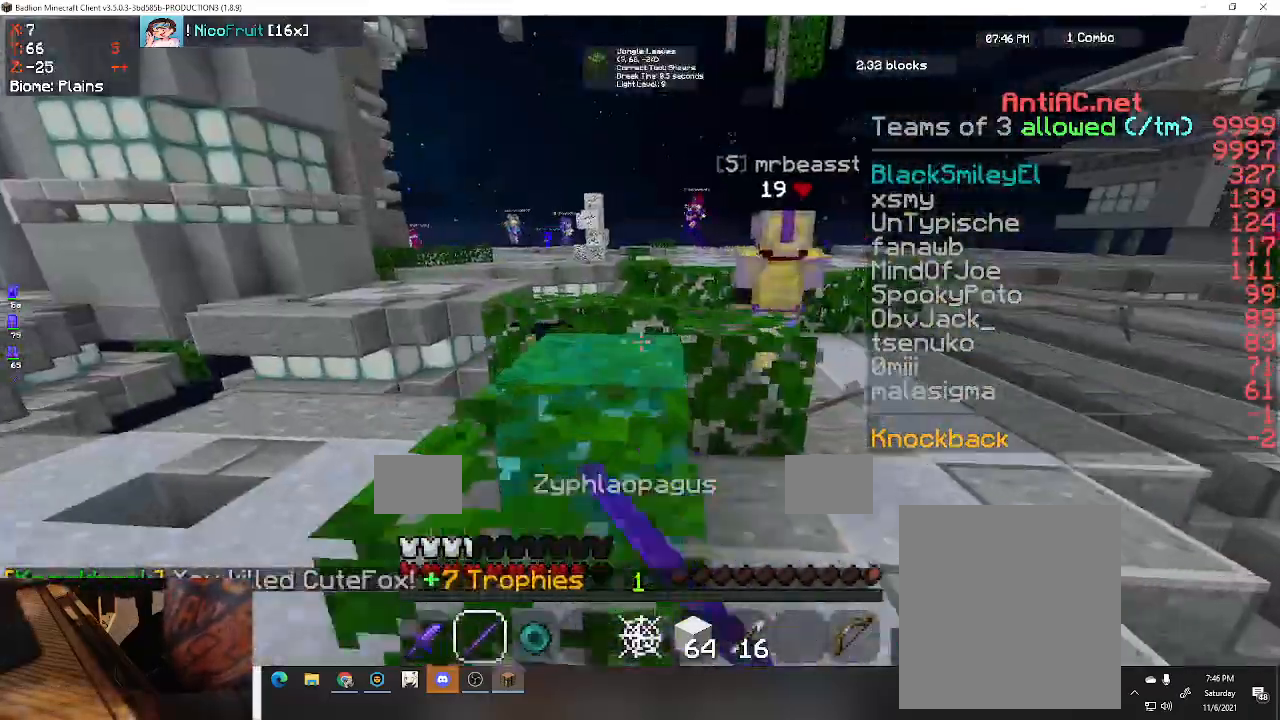
{"keys": ["space", "w"], "events": [[33, "d", "up"], [167, "a", "up"], [267, "space", "down"]]}
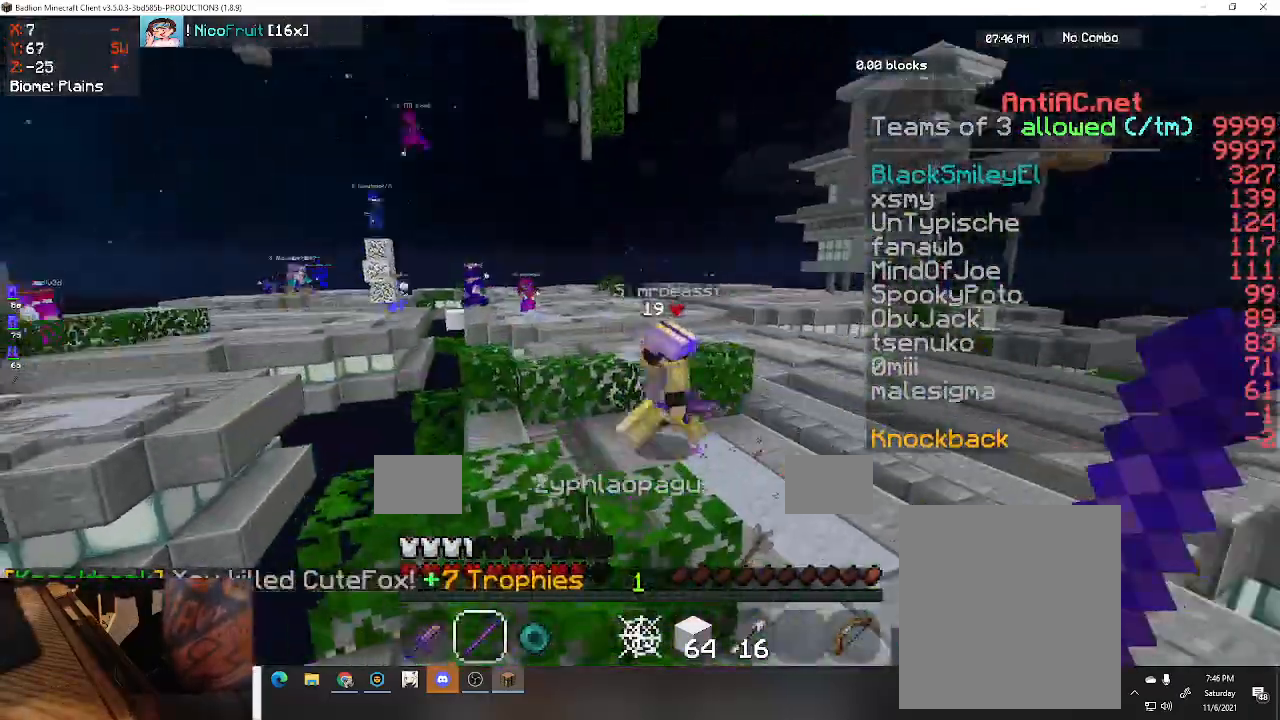
{"keys": ["a", "w"], "events": [[33, "space", "up"], [200, "a", "down"]]}
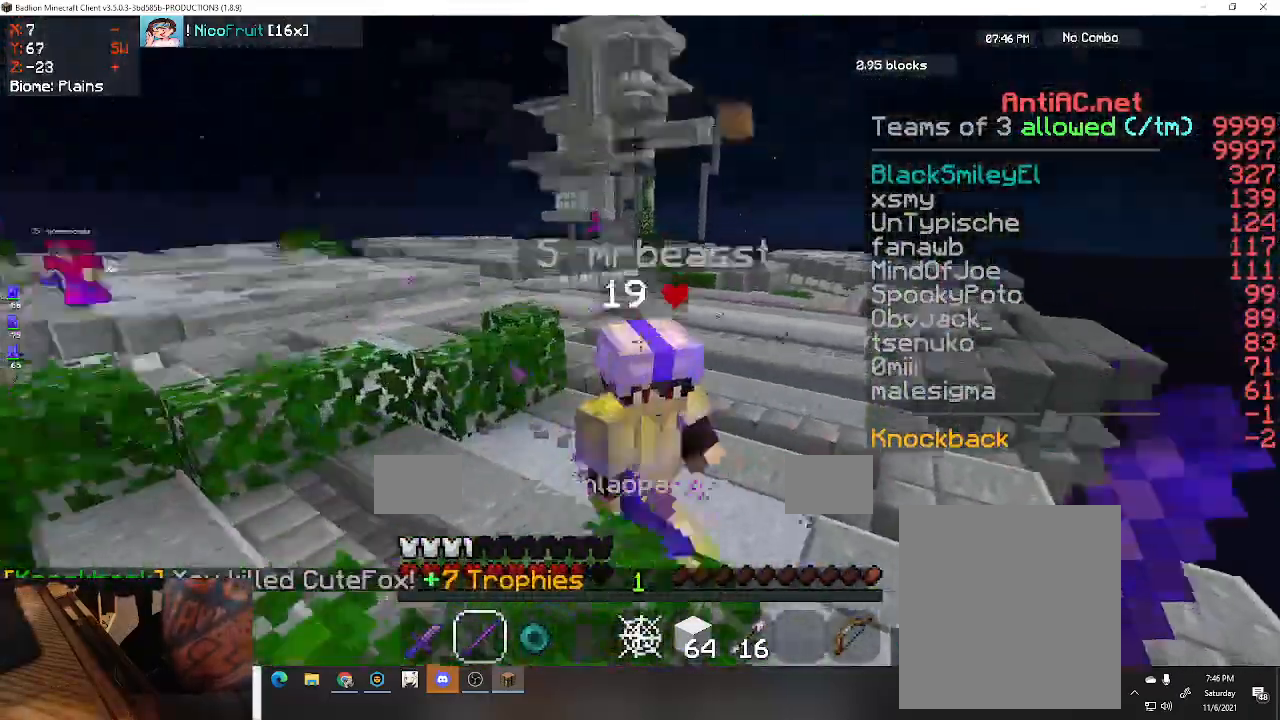
{"keys": ["a", "w"], "events": []}
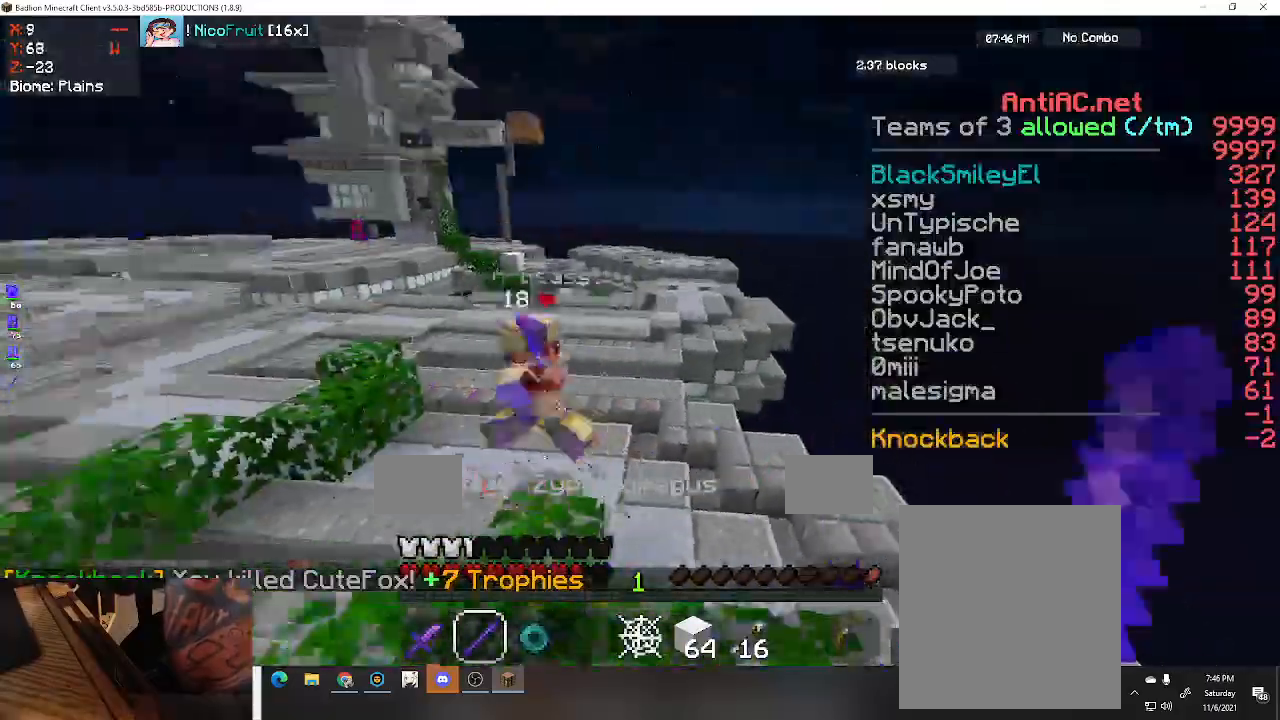
{"keys": ["d", "space", "w"], "events": [[200, "d", "down"], [233, "a", "up"], [500, "space", "down"]]}
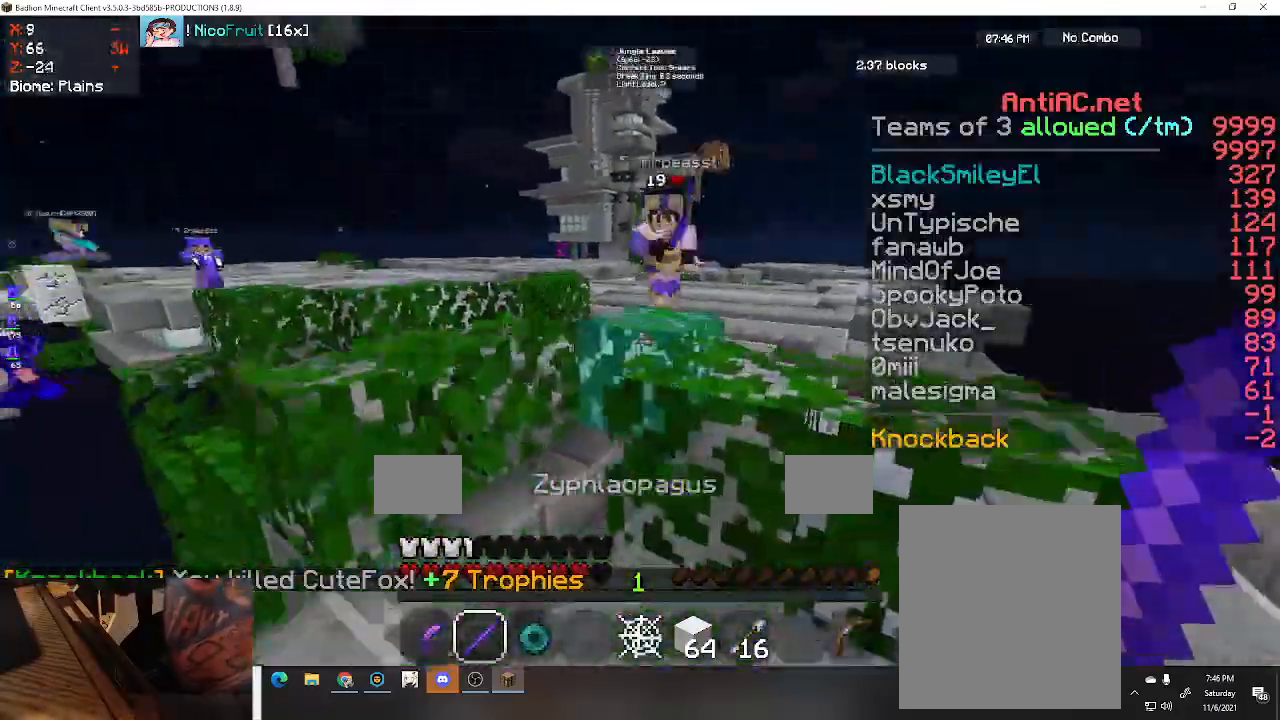
{"keys": ["d", "w"], "events": [[233, "space", "up"]]}
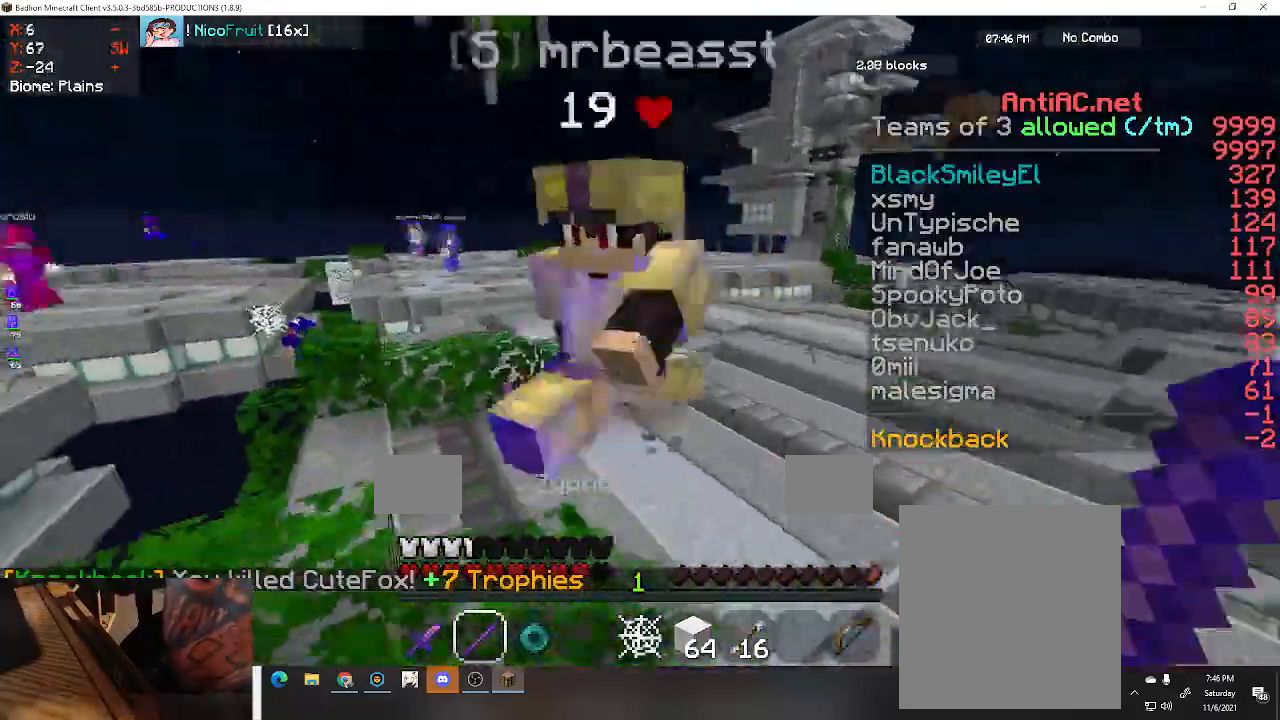
{"keys": ["a", "w"], "events": [[100, "a", "down"], [200, "d", "up"]]}
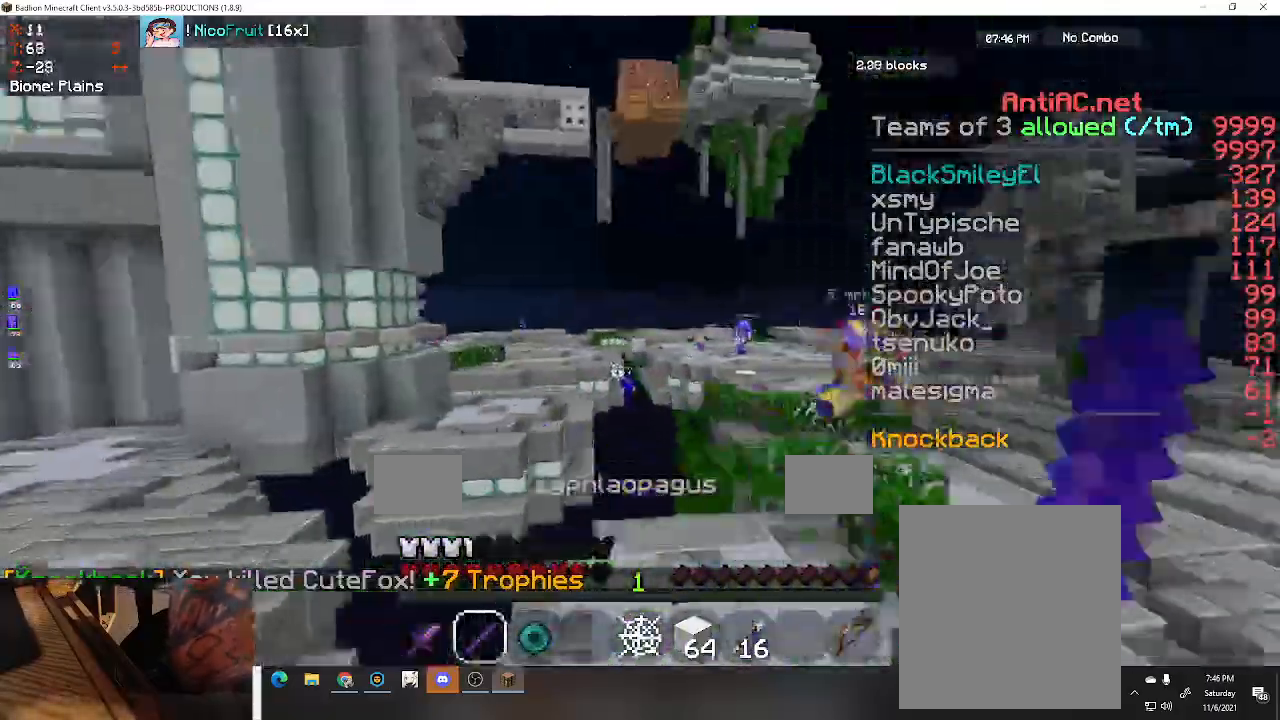
{"keys": ["a", "w"], "events": []}
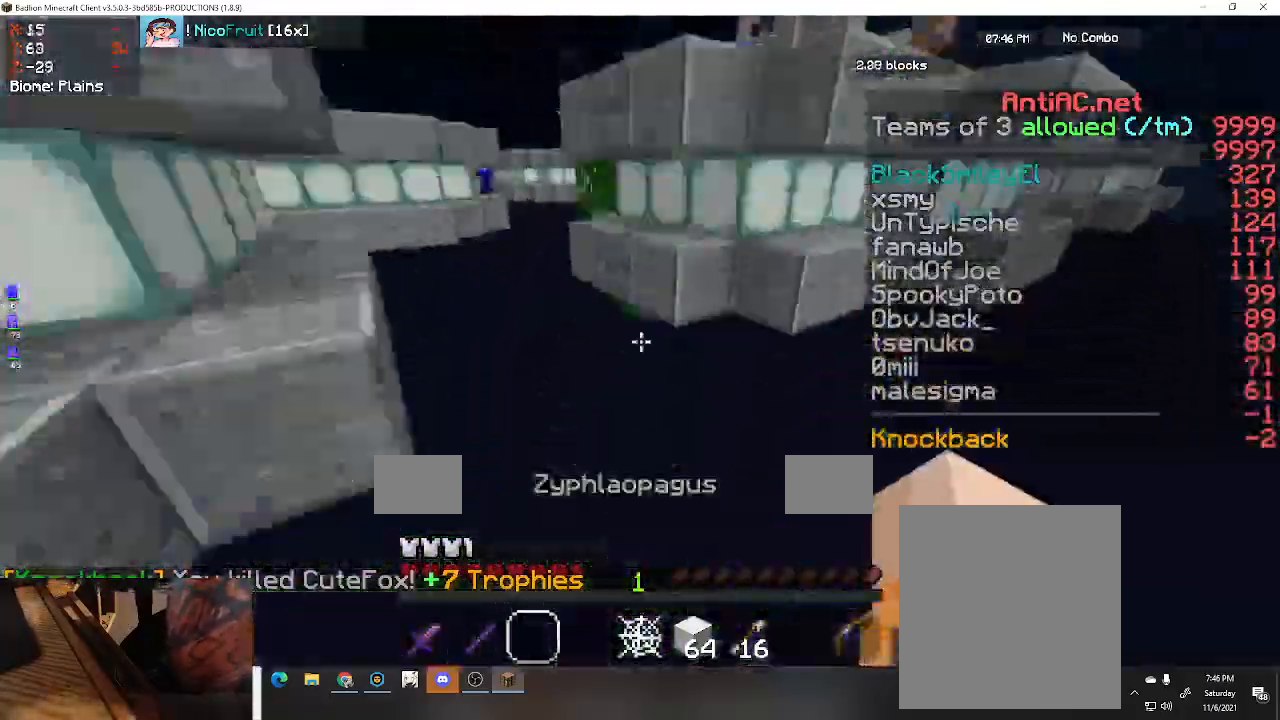
{"keys": ["d", "space", "w"], "events": [[67, "a", "up"], [233, "d", "down"], [233, "space", "down"]]}